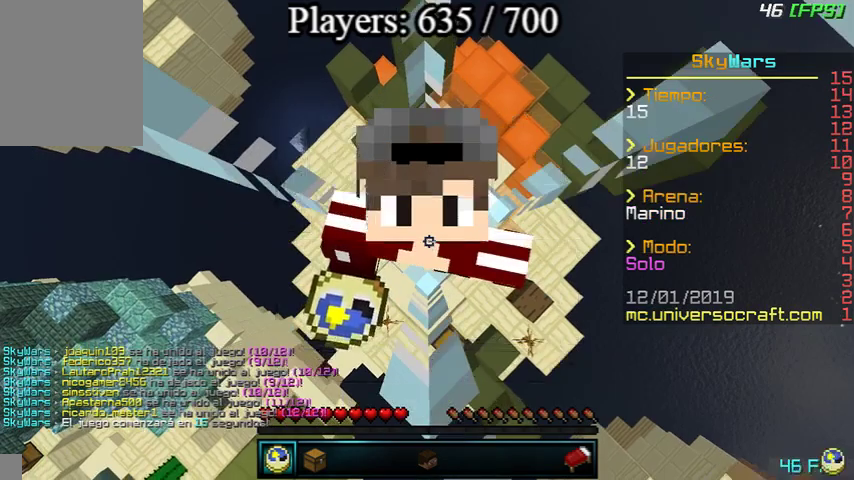
Gameplay with keyboard and mouse; each line is a JSON object with the keys and mouse buttons held at the frame after it. "events" lists presses ("down") and releases ("up") of "a", "d", "s", "w", "mouse_left" and "mouse_right" between this image and that frame as [ms after this image, input, new state], when the widget could be followed in between. "mouse_left", "mouse_right" = the "left", "right" buttons of the "mouse" list. No other keys are recorded. Fast repeated clicks can show as one long hold. Mouse movement is not recorded.
{"keys": ["d"], "mouse": [], "events": [[67, "s", "down"], [267, "d", "down"], [333, "s", "up"], [400, "a", "down"], [400, "d", "up"], [467, "a", "up"], [467, "d", "down"]]}
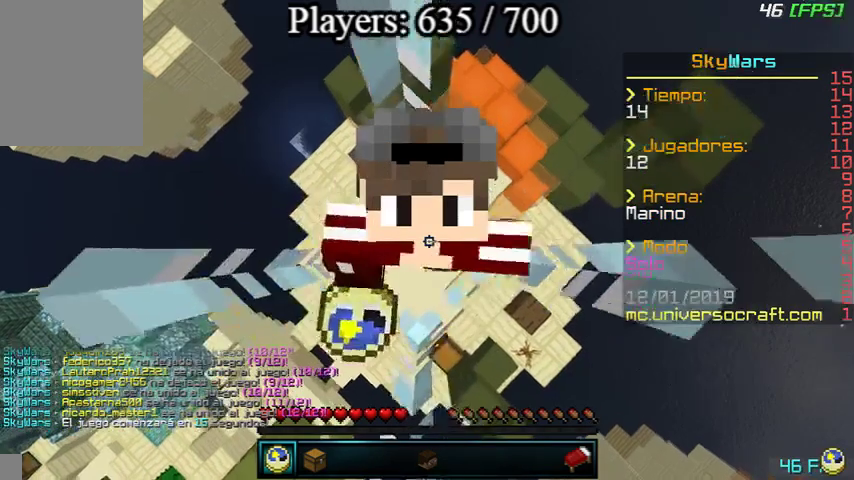
{"keys": ["s"], "mouse": [], "events": [[33, "a", "down"], [100, "d", "up"], [133, "a", "up"], [200, "d", "down"], [233, "a", "down"], [300, "d", "up"], [333, "a", "up"], [433, "s", "down"]]}
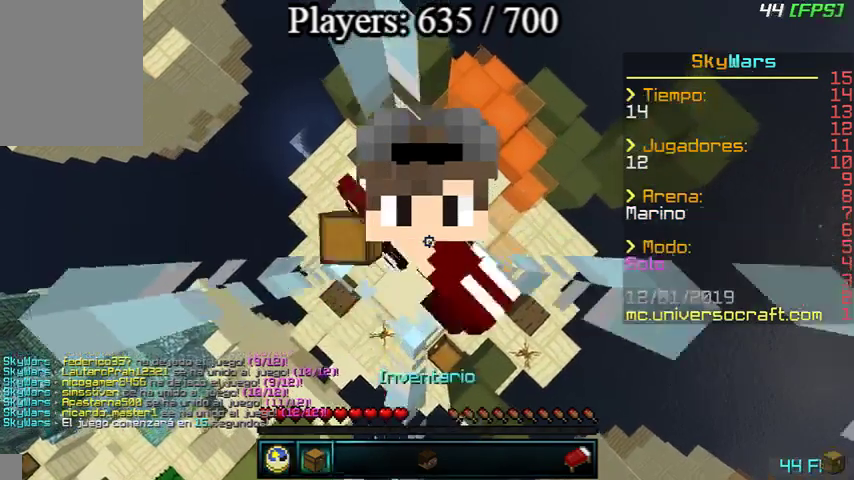
{"keys": ["a", "d"], "mouse": [], "events": [[300, "a", "down"], [400, "a", "up"], [400, "d", "down"], [433, "s", "up"], [500, "a", "down"]]}
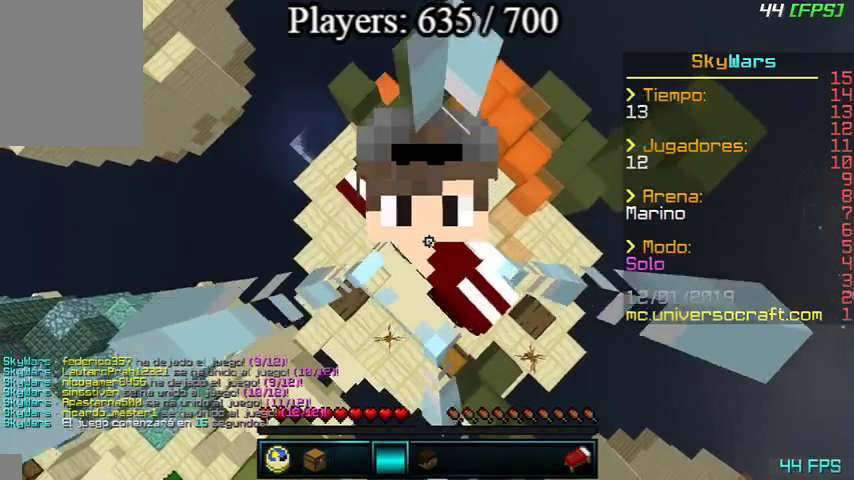
{"keys": ["s"], "mouse": [], "events": [[33, "d", "up"], [100, "a", "up"], [100, "d", "down"], [100, "s", "down"], [200, "a", "down"], [233, "a", "up"], [233, "d", "up"], [300, "d", "down"], [400, "a", "down"], [500, "a", "up"], [500, "d", "up"]]}
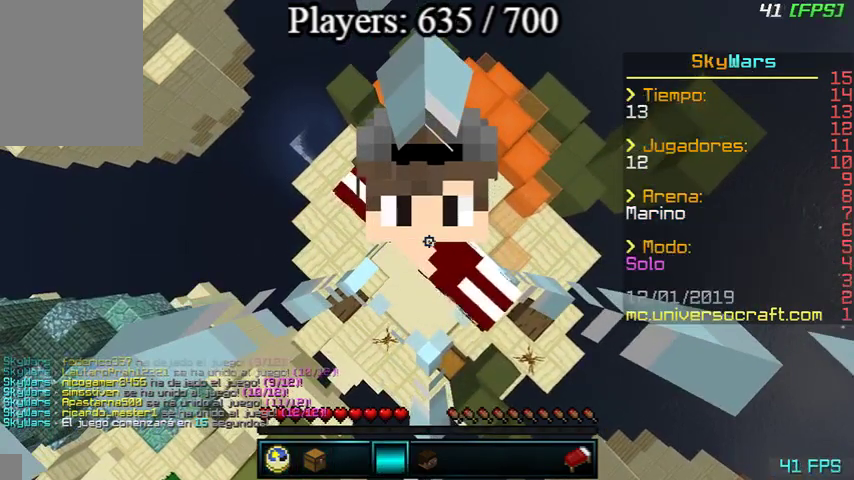
{"keys": ["s"], "mouse": [], "events": [[167, "a", "down"], [400, "a", "up"]]}
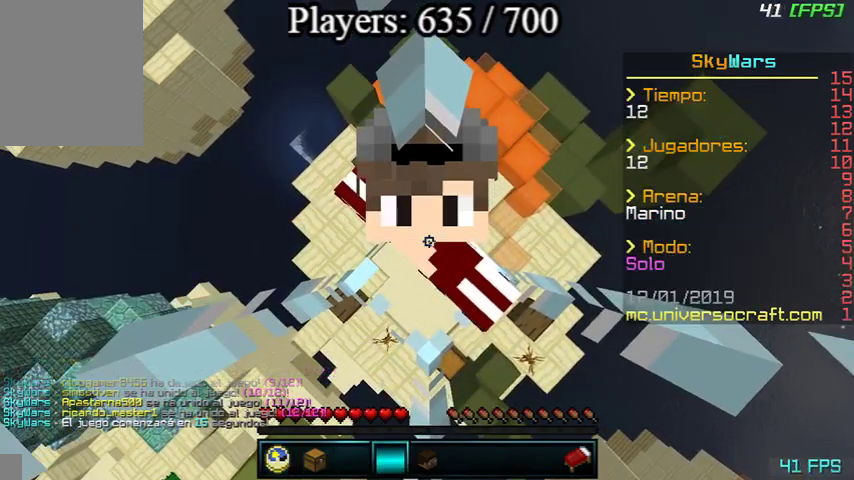
{"keys": ["a", "s"], "mouse": [], "events": [[167, "a", "down"], [300, "a", "up"], [300, "d", "down"], [400, "a", "down"], [433, "d", "up"]]}
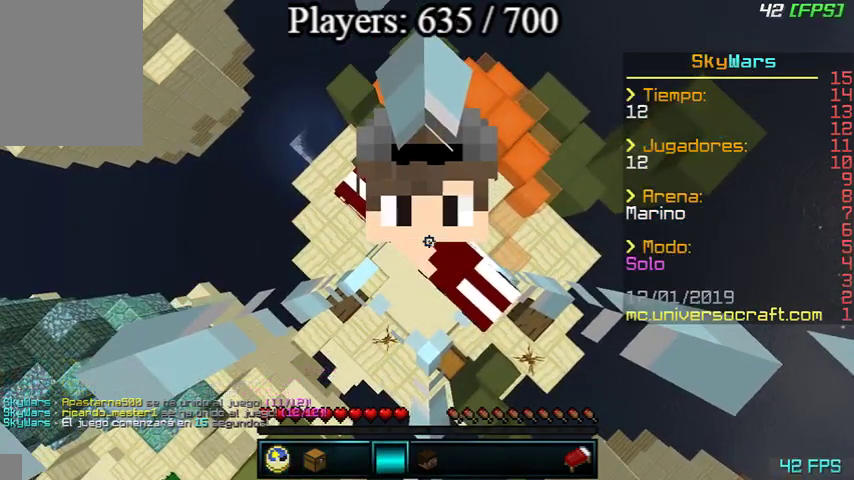
{"keys": ["s"], "mouse": [], "events": [[67, "a", "up"], [233, "a", "down"], [433, "a", "up"]]}
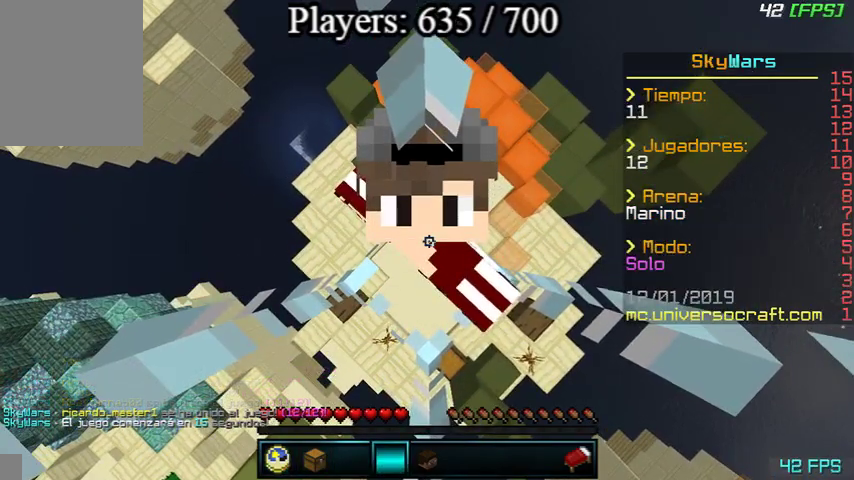
{"keys": ["d", "s"], "mouse": [], "events": [[133, "d", "down"], [200, "s", "up"], [233, "s", "down"]]}
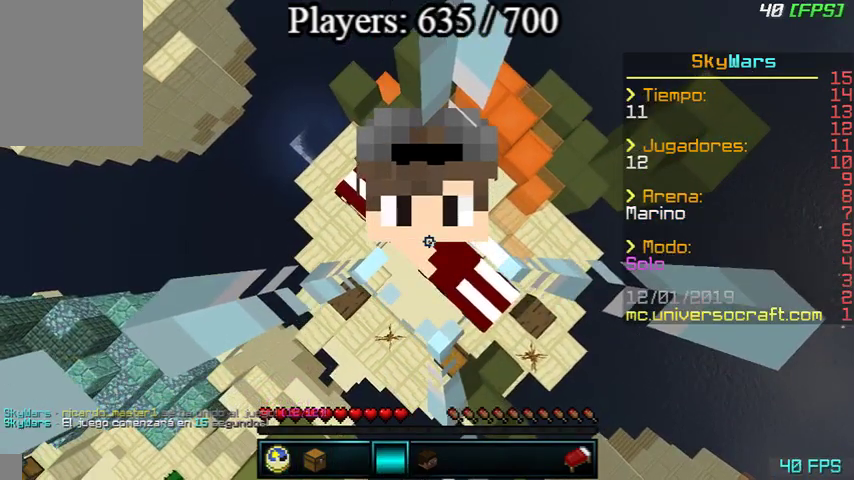
{"keys": ["a"], "mouse": [], "events": [[100, "d", "up"], [100, "s", "up"], [300, "a", "down"]]}
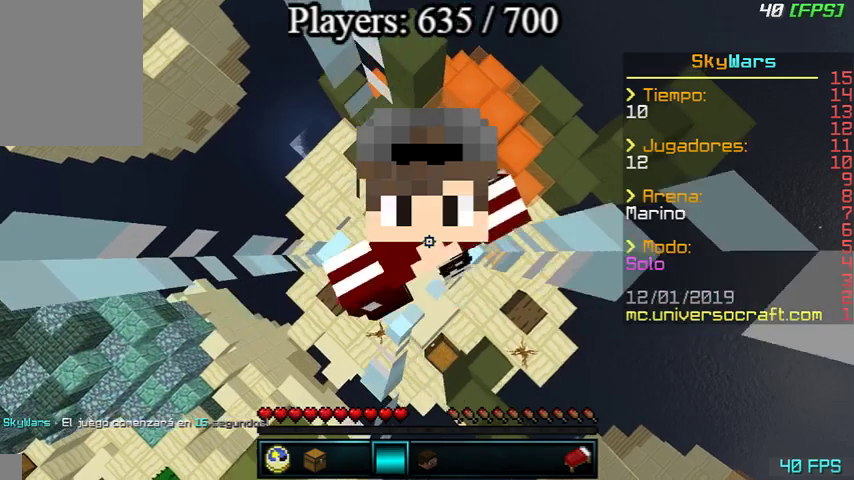
{"keys": ["a"], "mouse": [], "events": [[67, "a", "up"], [400, "a", "down"]]}
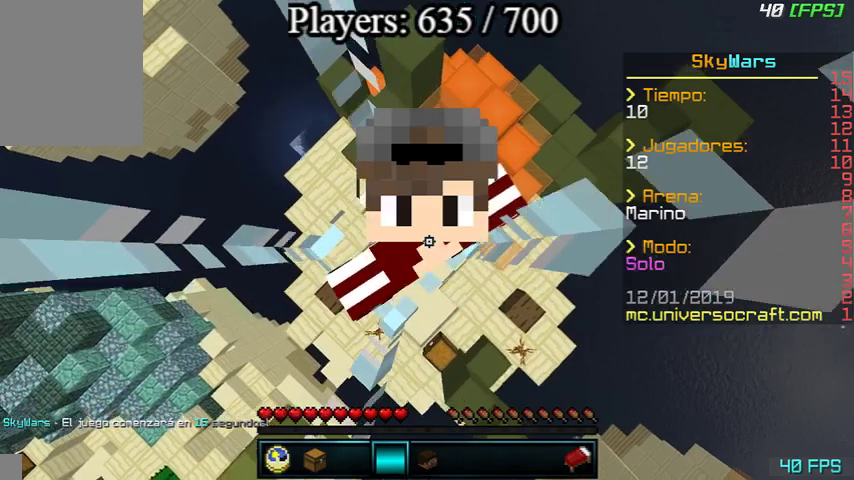
{"keys": ["a", "w"], "mouse": [], "events": [[100, "a", "up"], [367, "a", "down"], [400, "w", "down"]]}
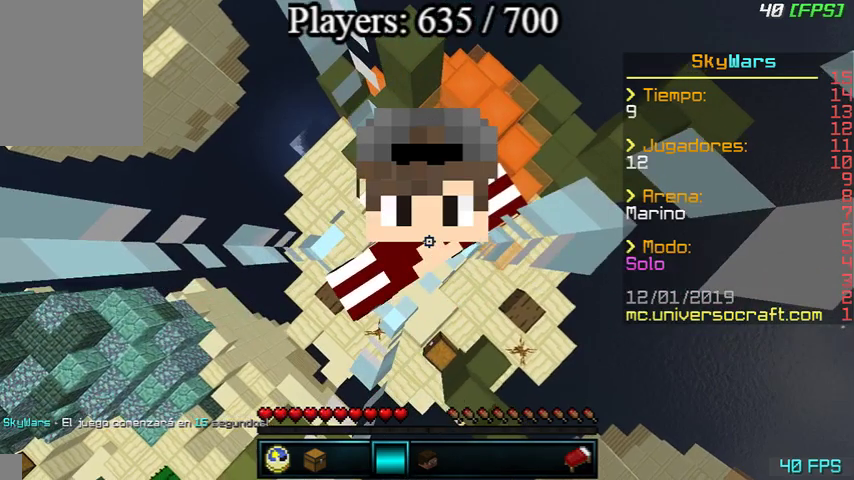
{"keys": [], "mouse": [], "events": [[300, "w", "up"], [367, "a", "up"]]}
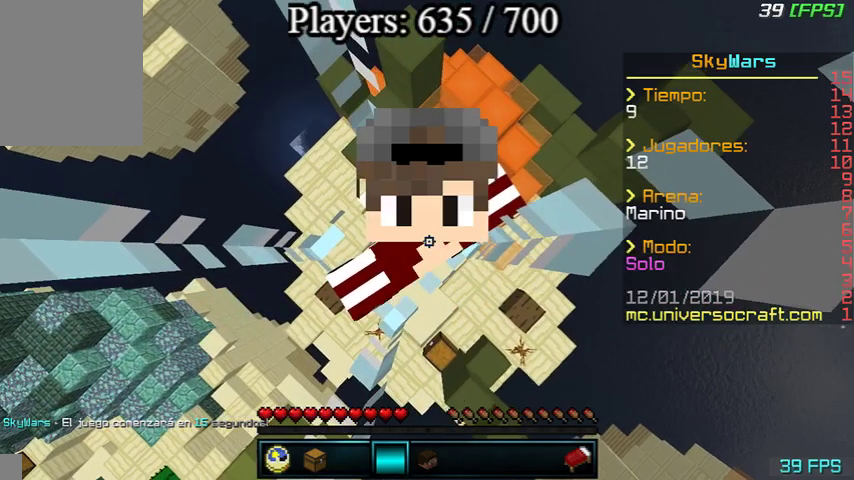
{"keys": ["s"], "mouse": [], "events": [[100, "s", "down"]]}
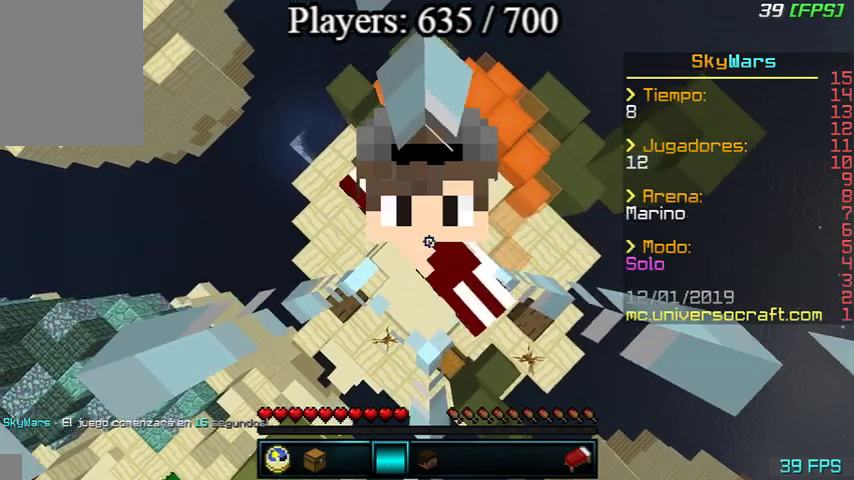
{"keys": ["d"], "mouse": [], "events": [[333, "s", "up"], [433, "d", "down"]]}
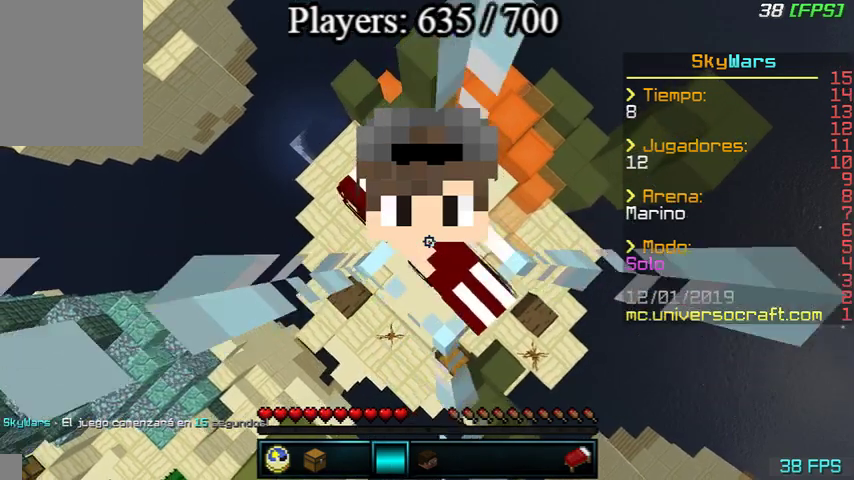
{"keys": [], "mouse": [], "events": [[467, "d", "up"]]}
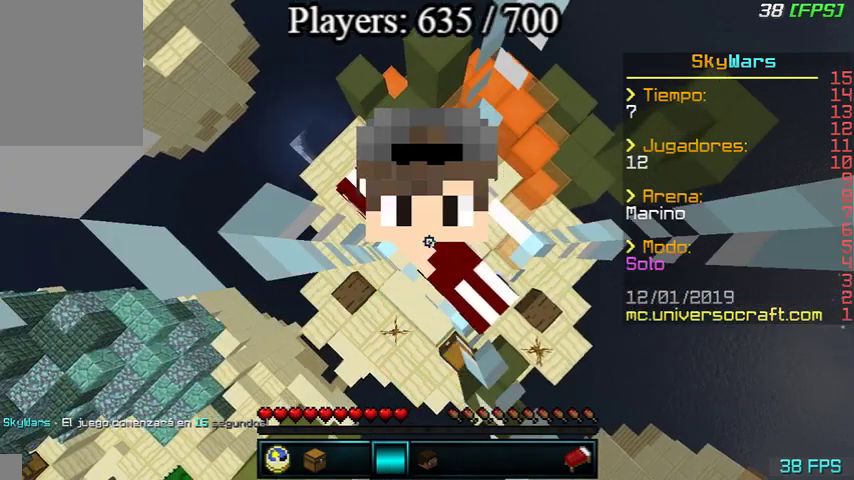
{"keys": ["s"], "mouse": [], "events": [[267, "s", "down"]]}
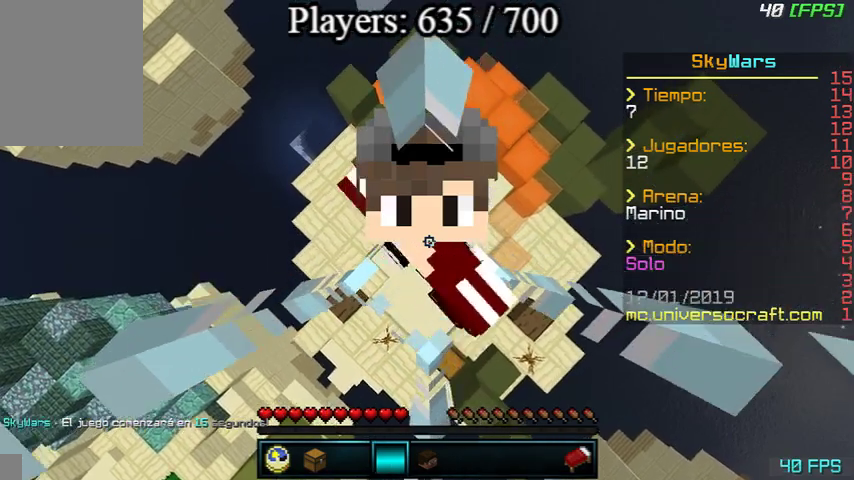
{"keys": ["s"], "mouse": [], "events": []}
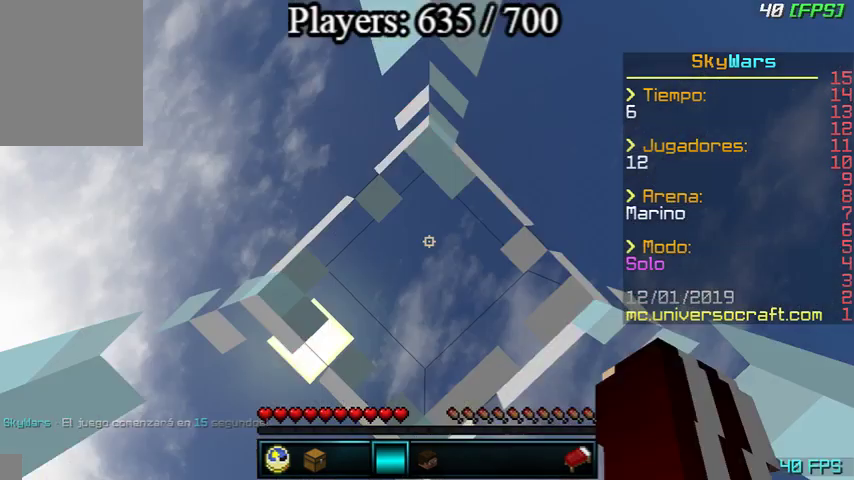
{"keys": ["a", "s"], "mouse": [], "events": [[500, "a", "down"]]}
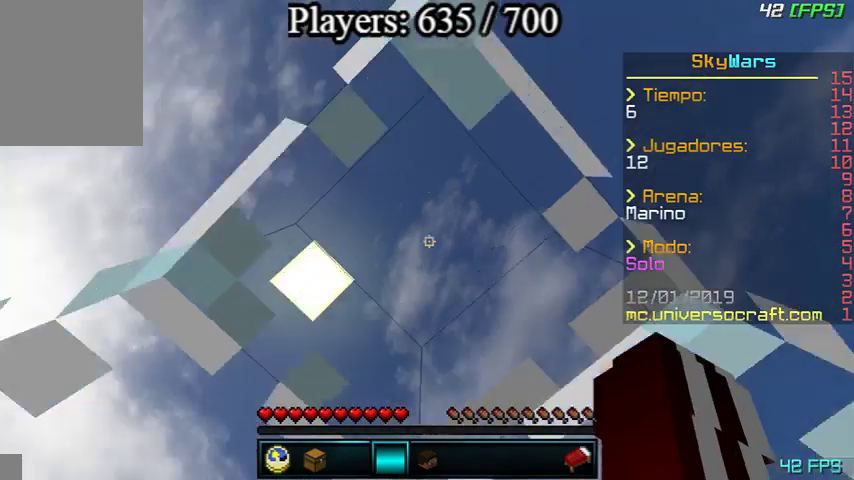
{"keys": ["a"], "mouse": [], "events": [[200, "a", "up"], [200, "d", "down"], [267, "a", "down"], [333, "d", "up"], [333, "mouse_left", "down"], [400, "a", "up"], [400, "d", "down"], [400, "s", "up"], [500, "a", "down"], [500, "d", "up"], [500, "mouse_left", "up"]]}
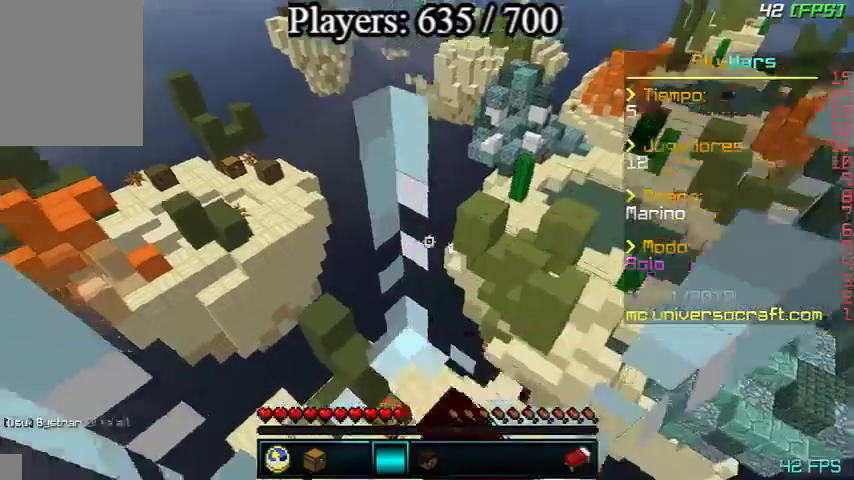
{"keys": ["a"], "mouse": [], "events": [[67, "a", "up"], [67, "d", "down"], [67, "mouse_left", "down"], [167, "a", "down"], [167, "mouse_left", "up"], [200, "d", "up"], [233, "a", "up"], [233, "d", "down"], [500, "a", "down"], [500, "d", "up"]]}
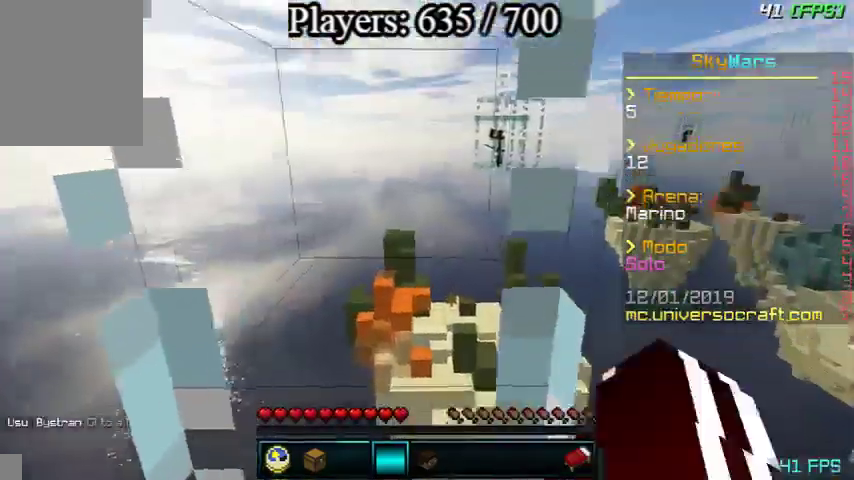
{"keys": [], "mouse": [], "events": [[100, "a", "up"], [100, "d", "down"], [233, "a", "down"], [233, "d", "up"], [333, "a", "up"]]}
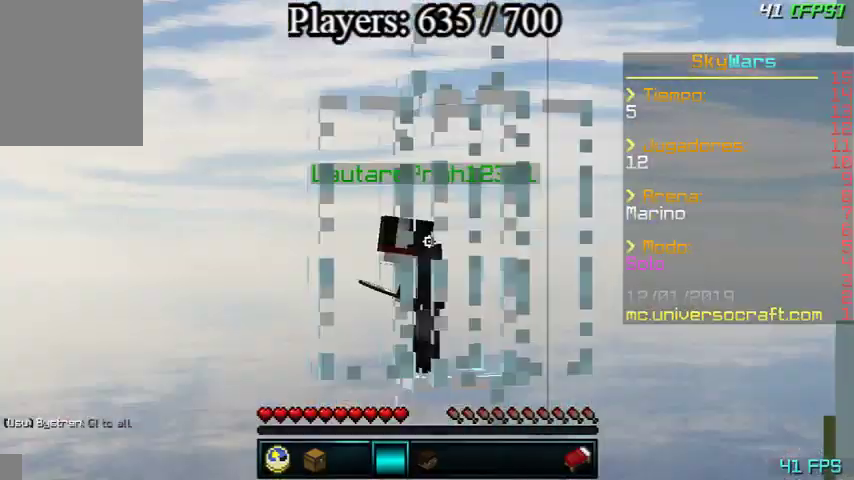
{"keys": ["a"], "mouse": [], "events": [[500, "a", "down"]]}
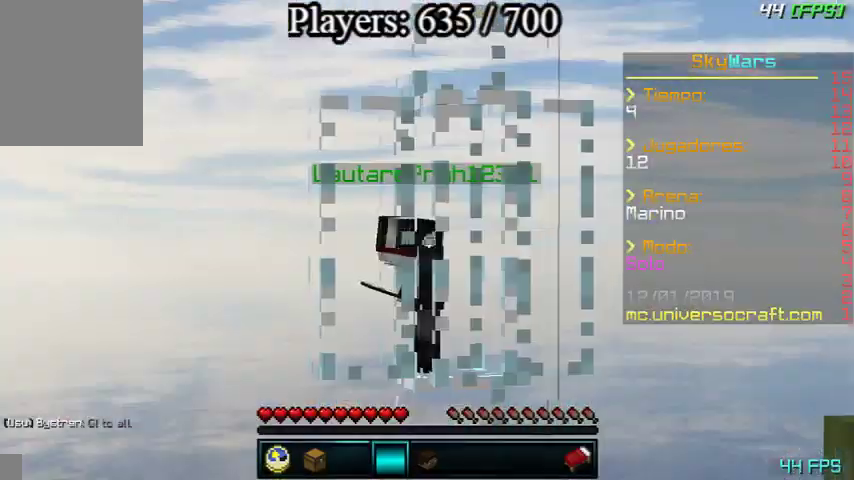
{"keys": [], "mouse": [], "events": [[67, "w", "down"], [400, "a", "up"], [467, "w", "up"]]}
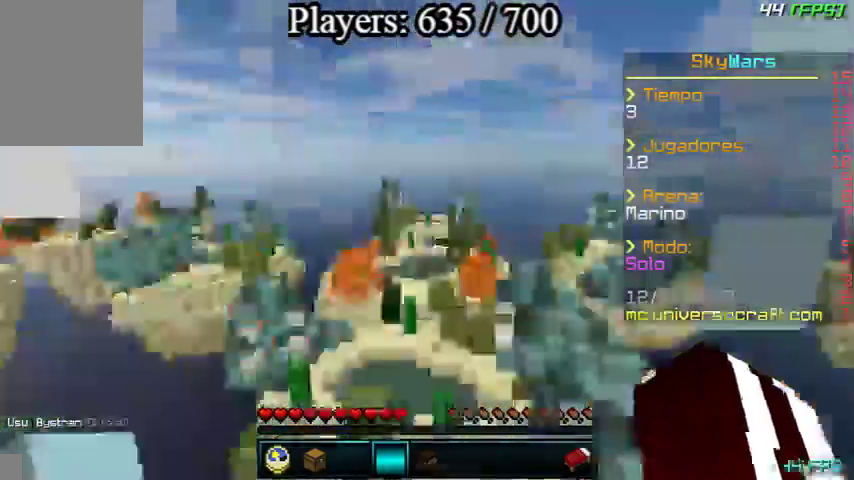
{"keys": ["w"], "mouse": [], "events": [[100, "a", "down"], [200, "w", "down"], [300, "a", "up"]]}
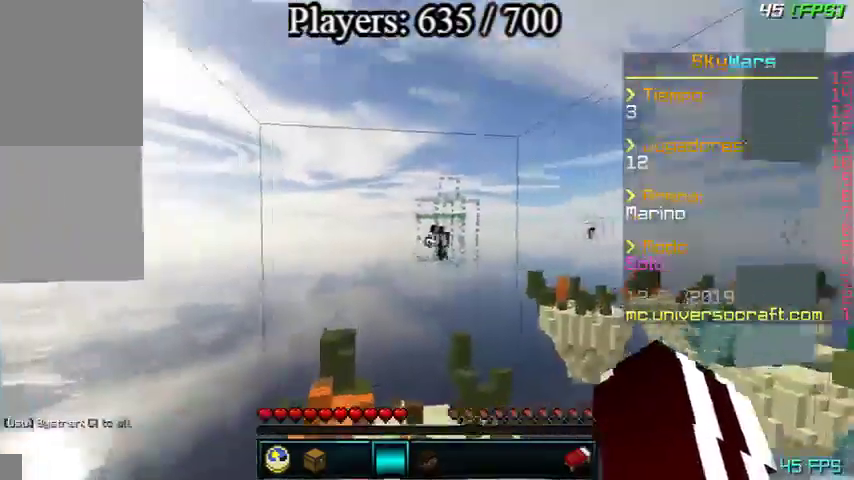
{"keys": [], "mouse": [], "events": [[133, "w", "up"]]}
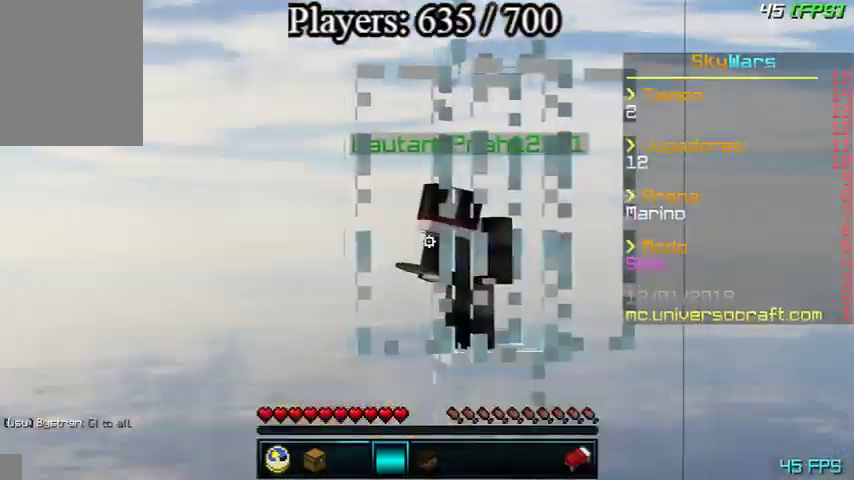
{"keys": ["w"], "mouse": [], "events": [[267, "w", "down"]]}
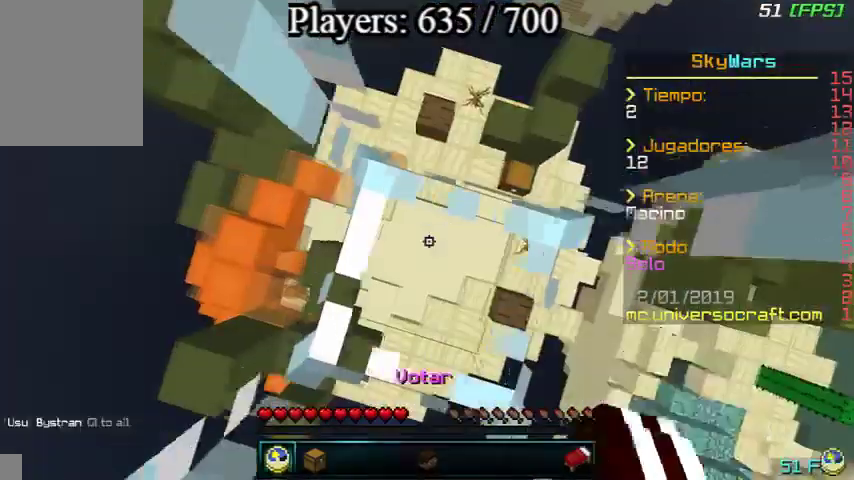
{"keys": ["a"], "mouse": [], "events": [[133, "d", "down"], [267, "a", "down"], [333, "d", "up"], [367, "d", "down"], [433, "a", "up"], [433, "w", "up"], [467, "a", "down"], [467, "d", "up"]]}
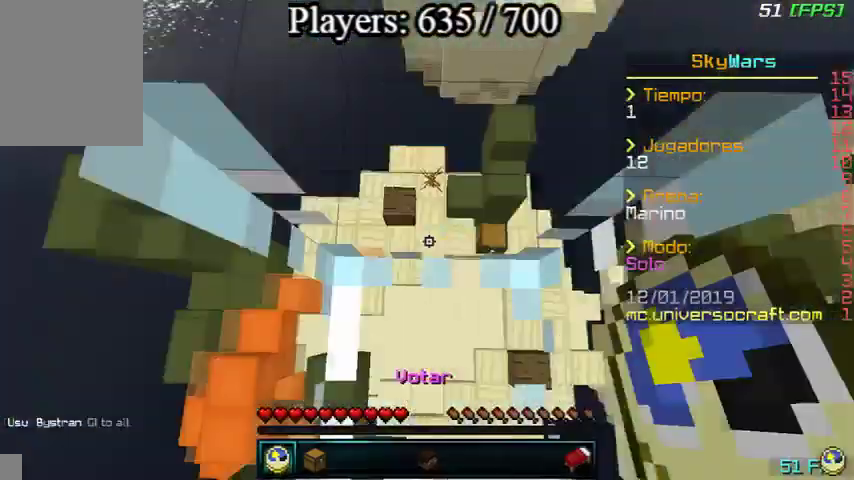
{"keys": [], "mouse": [], "events": [[100, "a", "up"], [100, "d", "down"], [167, "a", "down"], [200, "d", "up"], [267, "a", "up"], [267, "d", "down"], [467, "d", "up"]]}
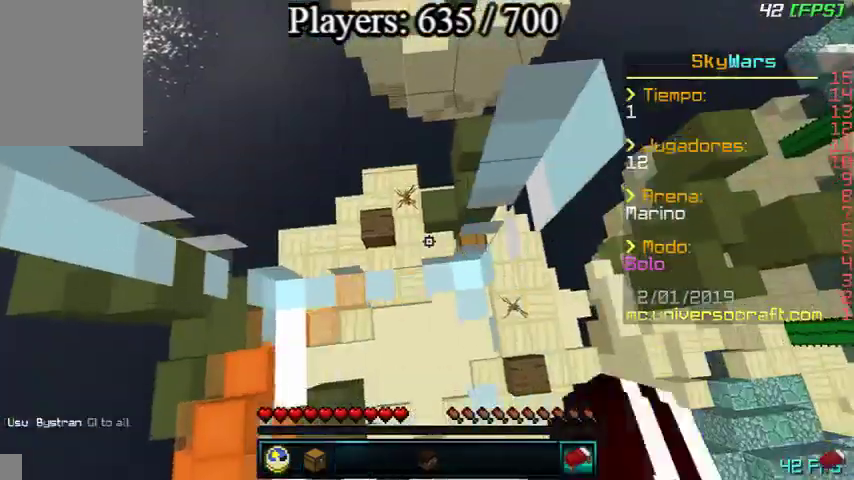
{"keys": ["w"], "mouse": [], "events": [[100, "w", "down"]]}
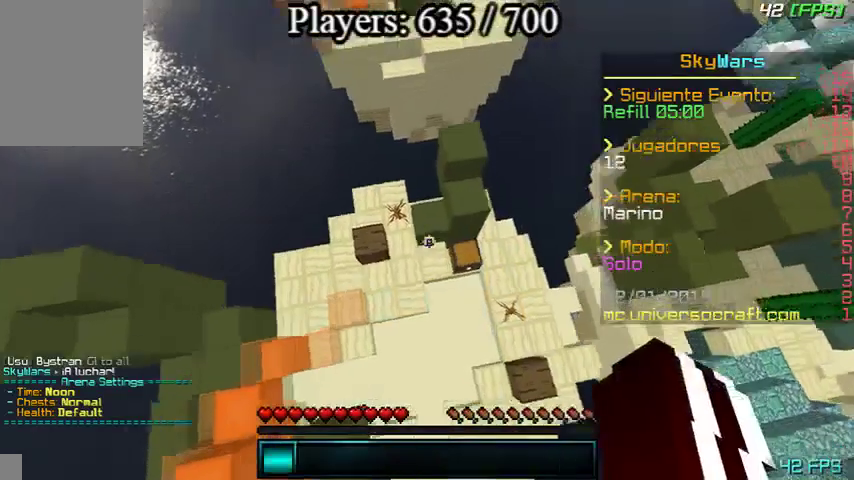
{"keys": ["d", "s"], "mouse": ["right"], "events": [[67, "d", "down"], [367, "w", "up"], [467, "mouse_right", "down"], [500, "s", "down"]]}